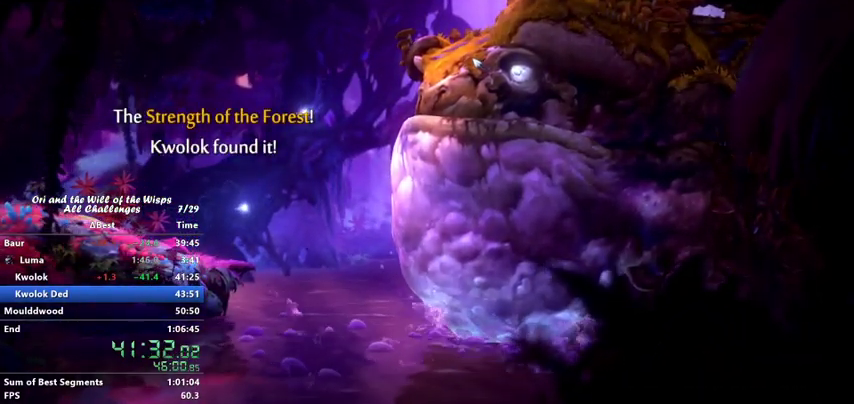
Gameplay with keyboard; each line is a JSON object with the keys held at the frame after it. "events" lists presses ("down") and releases ("up") of "ability1", "ability2", "ability3", "bash", "dash", "down", "feather", "grapple", "jump", "left", "right" and "up" between this image and that frame as [ms after this image, input, new state], when the widget could be followed in between. No other keys are recorded. Mouse input is not recorded. Key names are as the overlay labels them; some are game actions (e.g. jump) rather than physical keys.
{"keys": [], "events": [[100, "ability1", "down"], [100, "jump", "down"], [167, "ability1", "up"], [167, "jump", "up"]]}
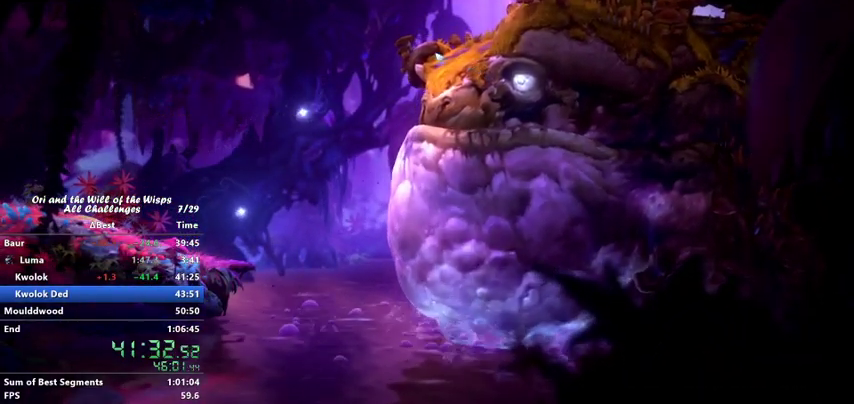
{"keys": [], "events": [[267, "dash", "down"], [400, "dash", "up"]]}
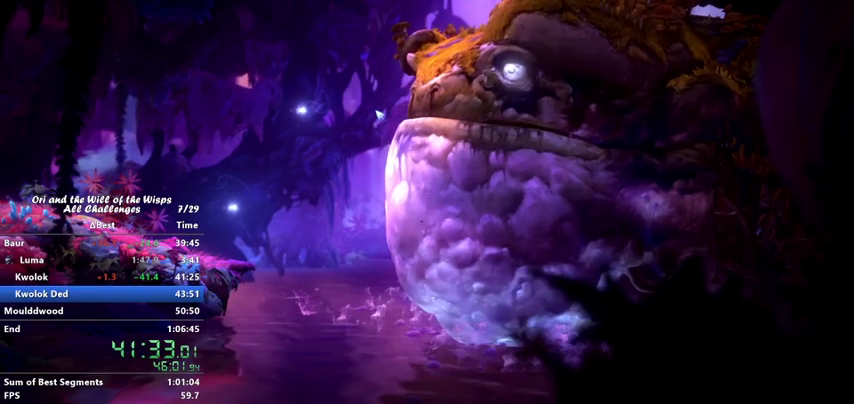
{"keys": [], "events": [[167, "dash", "down"], [267, "dash", "up"]]}
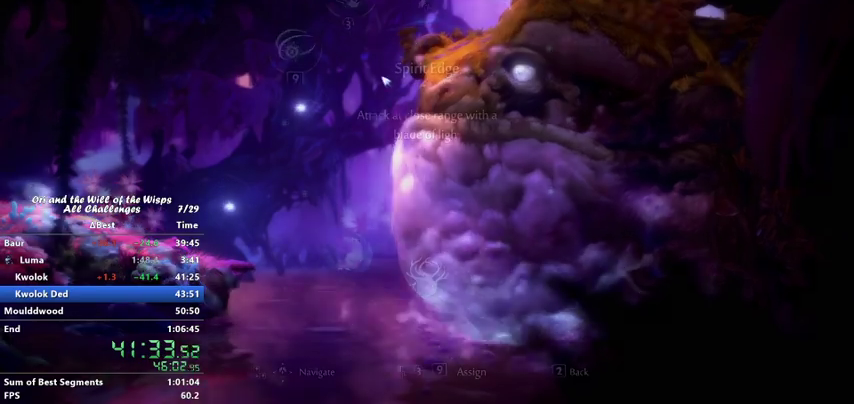
{"keys": [], "events": []}
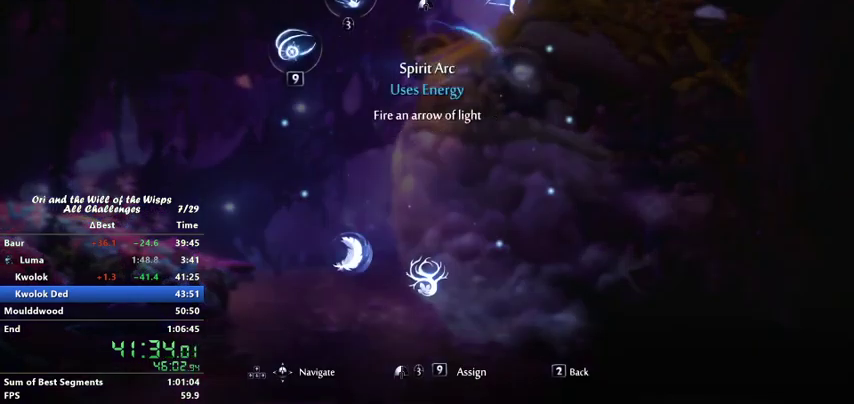
{"keys": [], "events": [[67, "ability3", "down"], [133, "ability3", "up"]]}
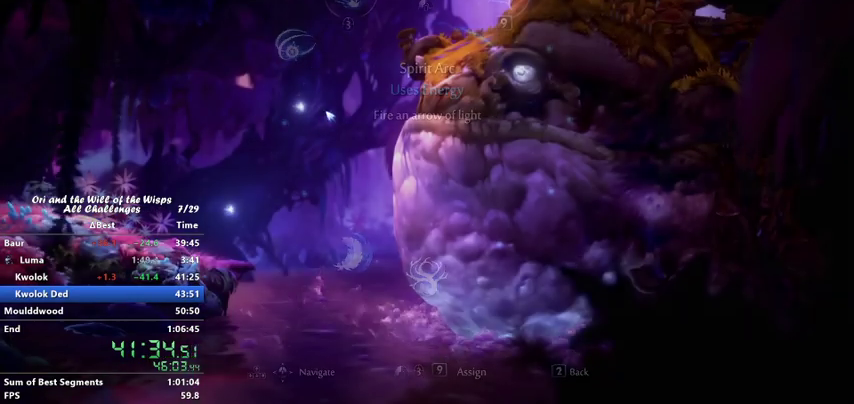
{"keys": ["down", "jump"], "events": [[467, "down", "down"], [467, "jump", "down"]]}
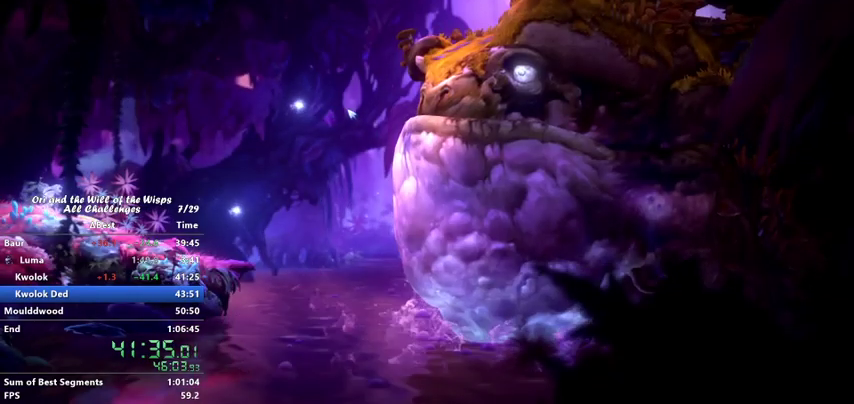
{"keys": ["up"], "events": [[167, "down", "up"], [167, "jump", "up"], [300, "ability2", "down"], [367, "ability2", "up"], [400, "up", "down"]]}
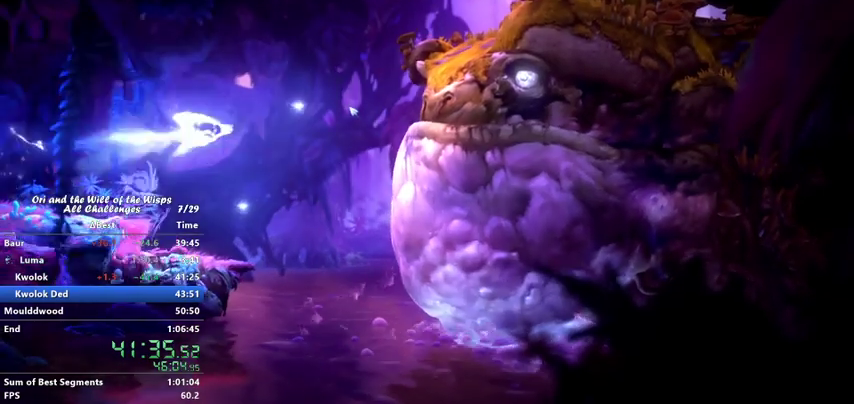
{"keys": ["up"], "events": []}
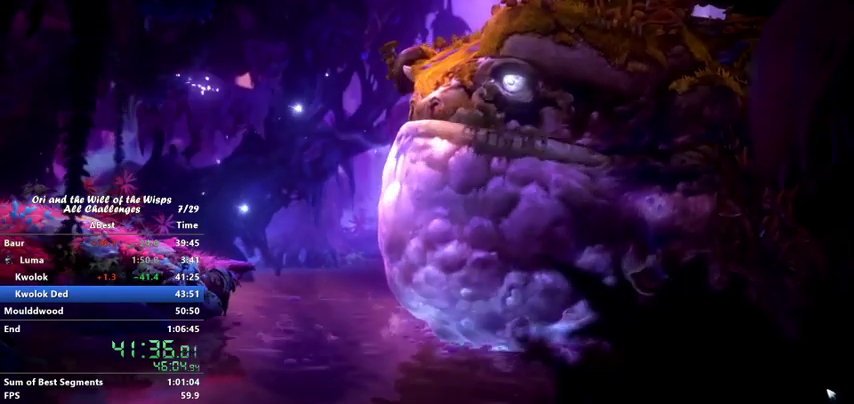
{"keys": ["up"], "events": []}
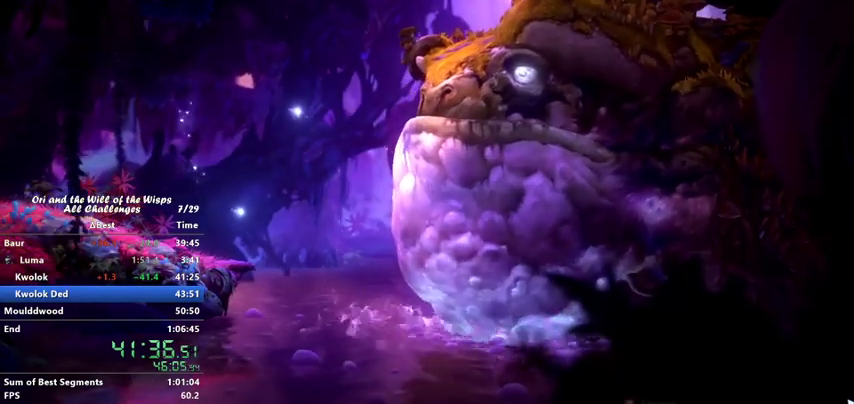
{"keys": ["up"], "events": []}
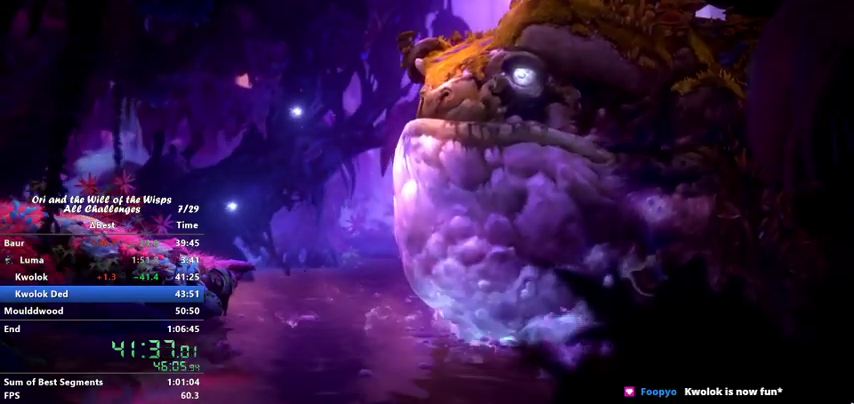
{"keys": ["up"], "events": []}
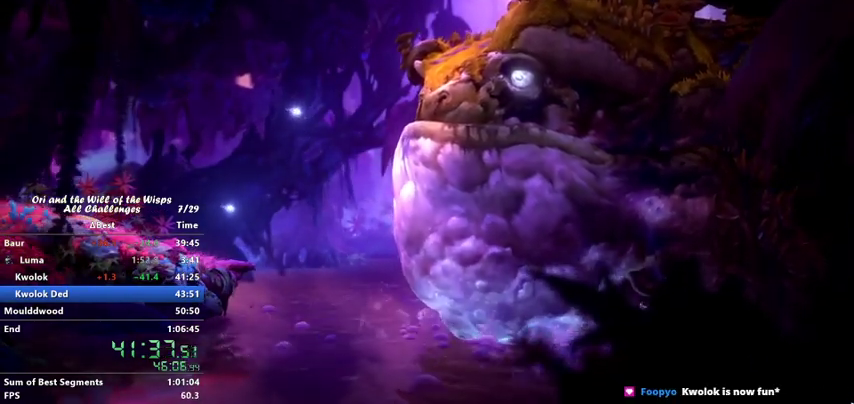
{"keys": ["up"], "events": [[233, "jump", "down"], [267, "jump", "up"], [467, "ability3", "down"], [500, "ability3", "up"]]}
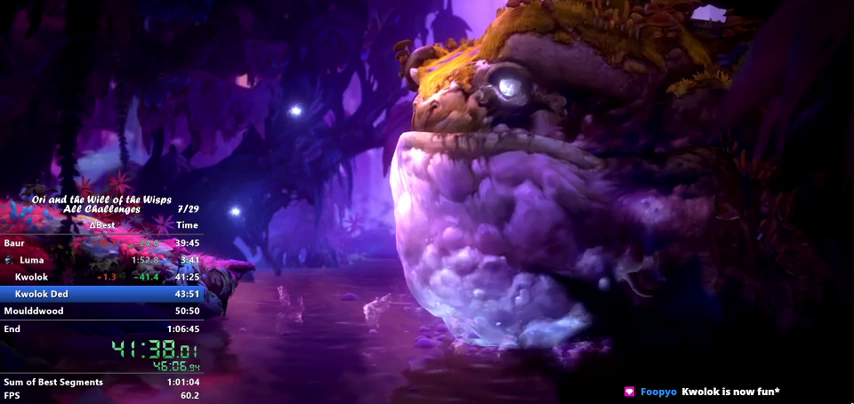
{"keys": ["up"], "events": []}
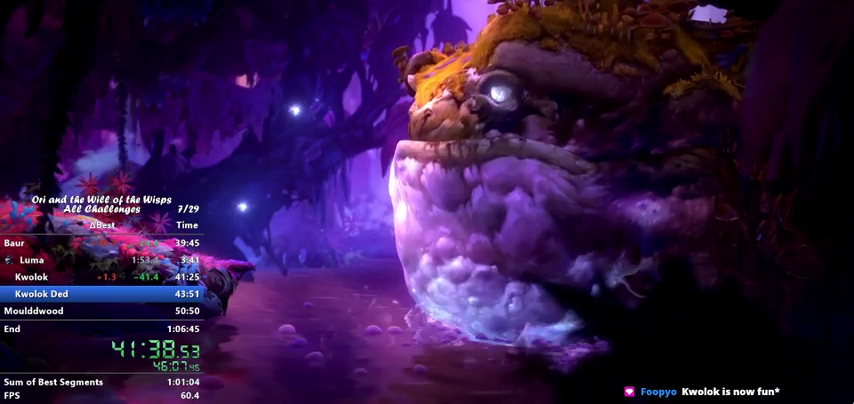
{"keys": ["ability3", "up"], "events": [[467, "jump", "down"], [500, "ability3", "down"], [500, "jump", "up"]]}
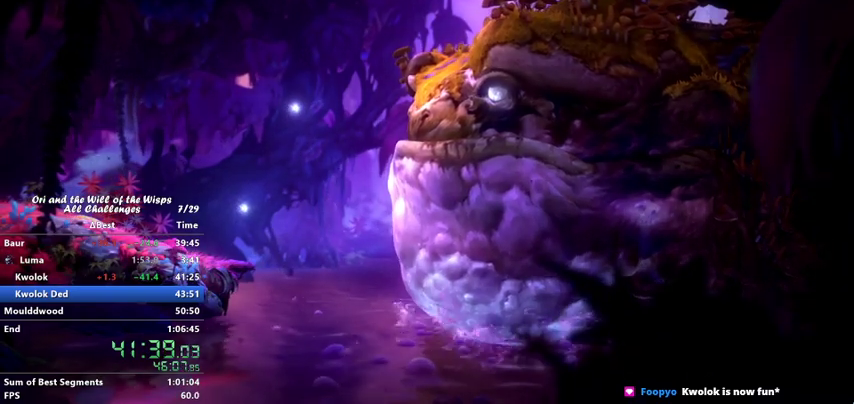
{"keys": ["jump", "up"], "events": [[100, "ability3", "up"], [500, "jump", "down"]]}
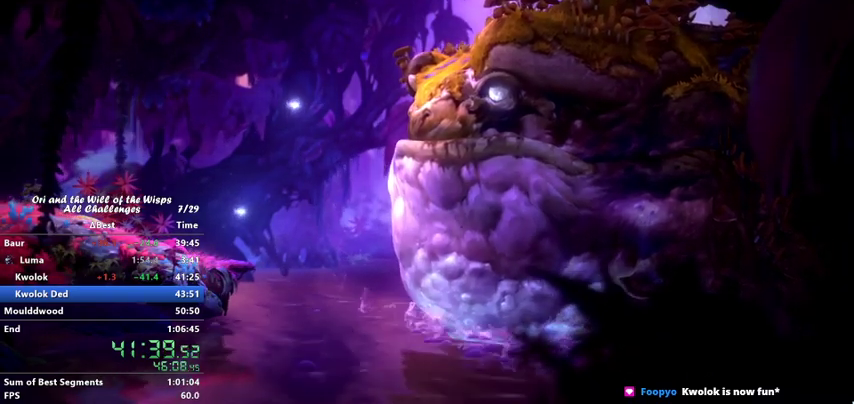
{"keys": ["up"], "events": [[100, "jump", "up"], [167, "ability3", "down"], [200, "ability3", "up"]]}
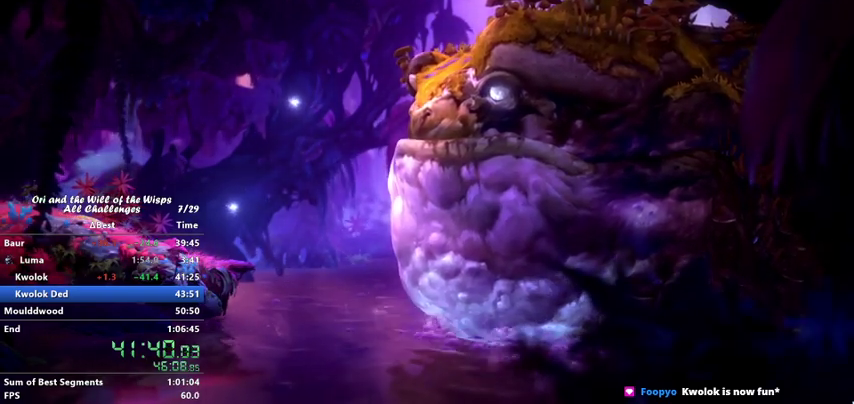
{"keys": ["up"], "events": []}
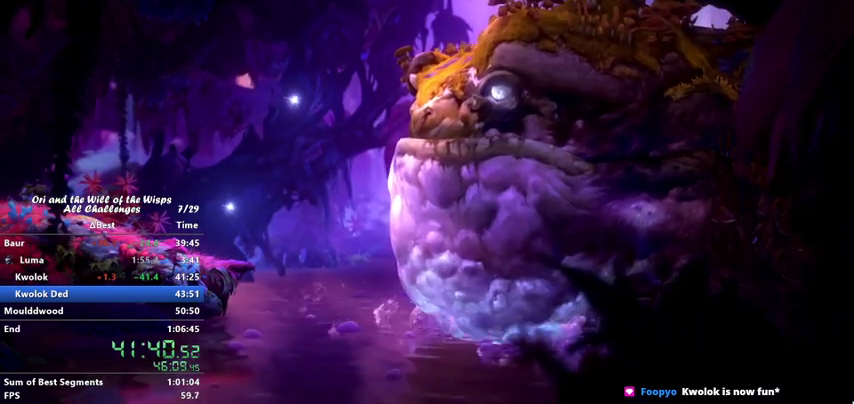
{"keys": ["up"], "events": [[233, "jump", "down"], [267, "jump", "up"], [333, "ability3", "down"], [367, "ability3", "up"]]}
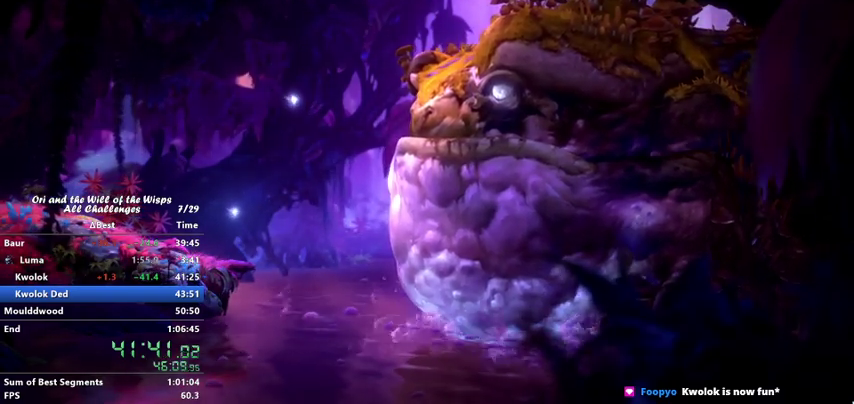
{"keys": ["up"], "events": []}
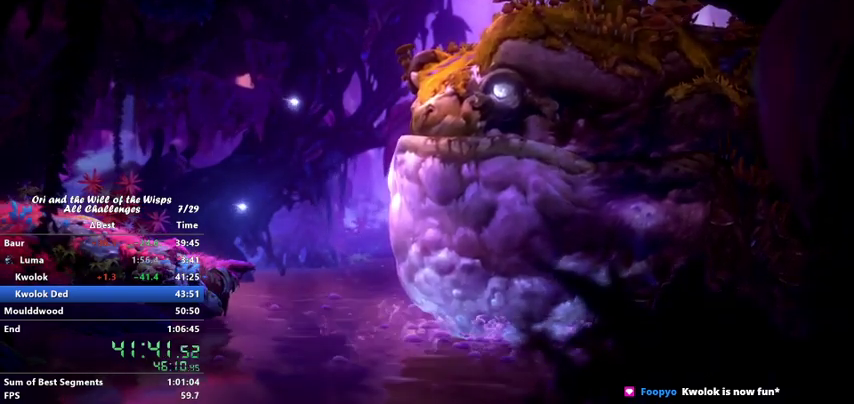
{"keys": ["ability3", "up"], "events": [[367, "jump", "down"], [467, "jump", "up"], [500, "ability3", "down"]]}
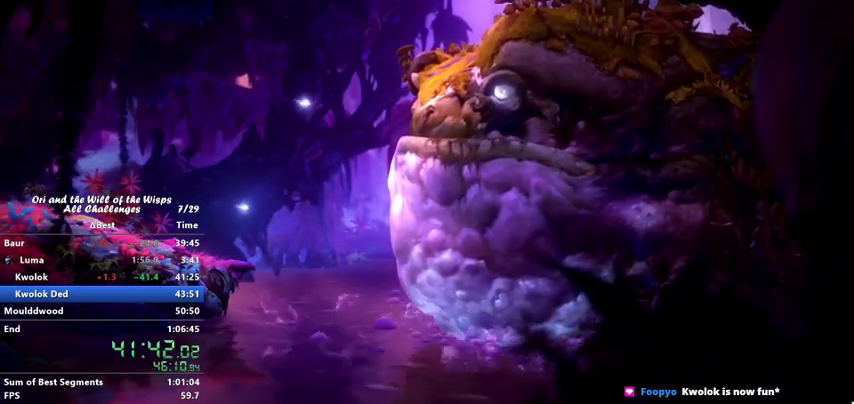
{"keys": ["up"], "events": [[100, "ability3", "up"]]}
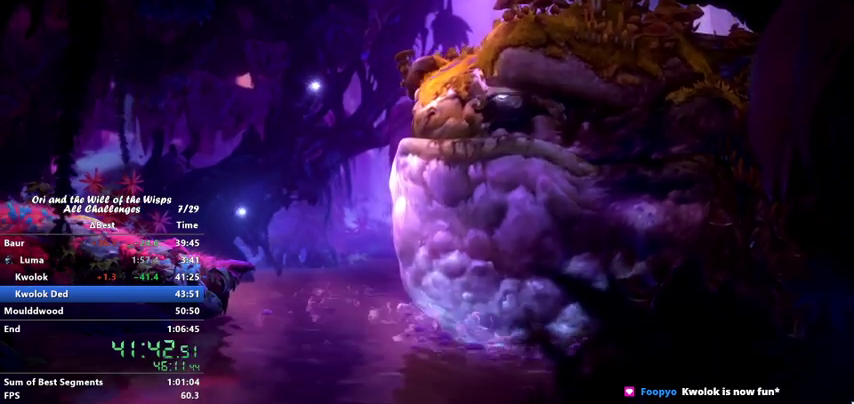
{"keys": ["up"], "events": []}
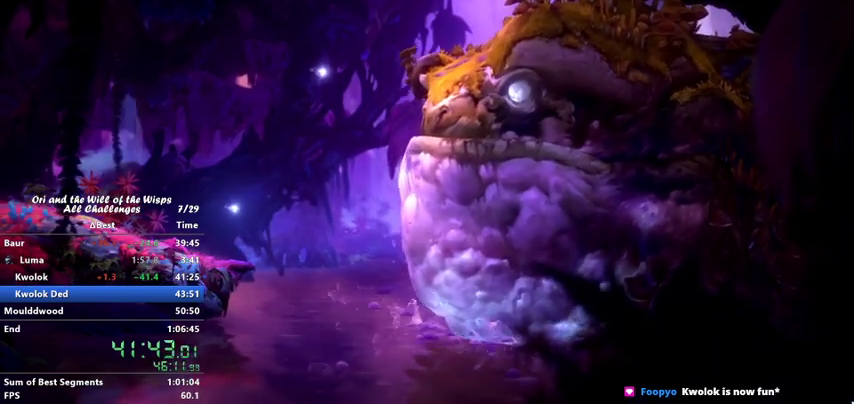
{"keys": ["up"], "events": [[167, "jump", "down"], [267, "ability3", "down"], [267, "jump", "up"], [367, "ability3", "up"]]}
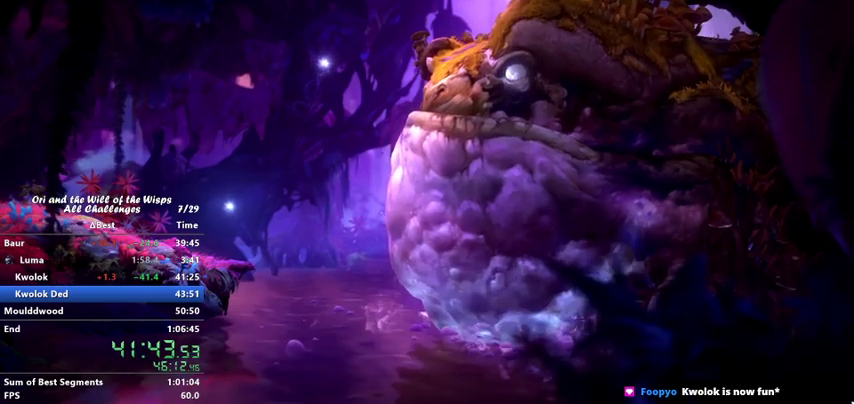
{"keys": [], "events": [[367, "up", "up"]]}
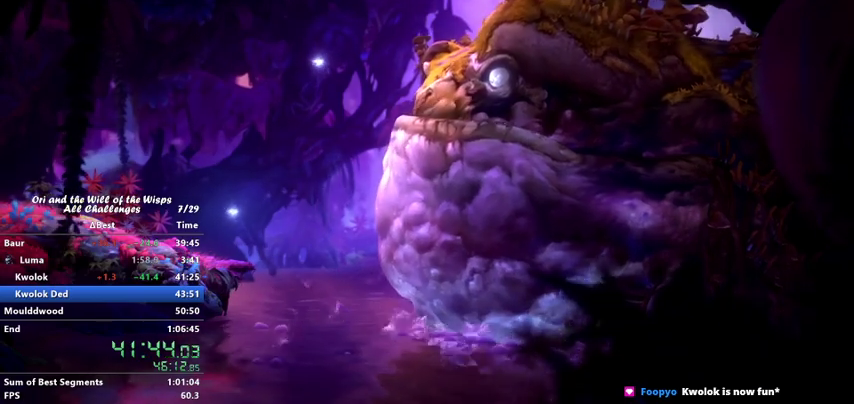
{"keys": ["down", "right"], "events": [[200, "down", "down"], [200, "right", "down"]]}
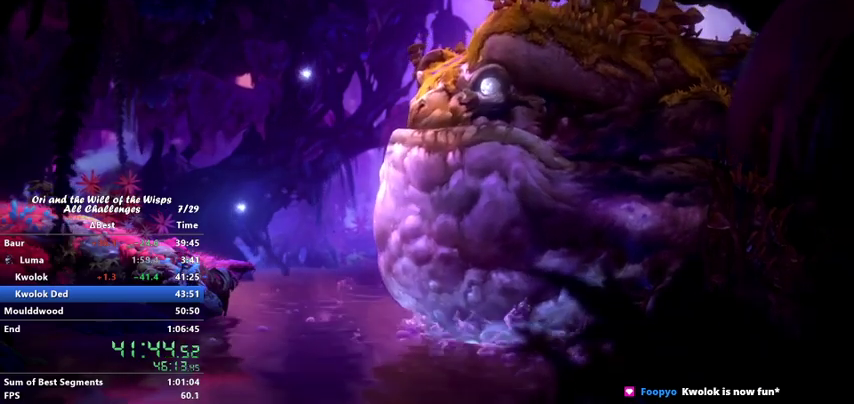
{"keys": ["down", "jump", "right"], "events": [[200, "jump", "down"]]}
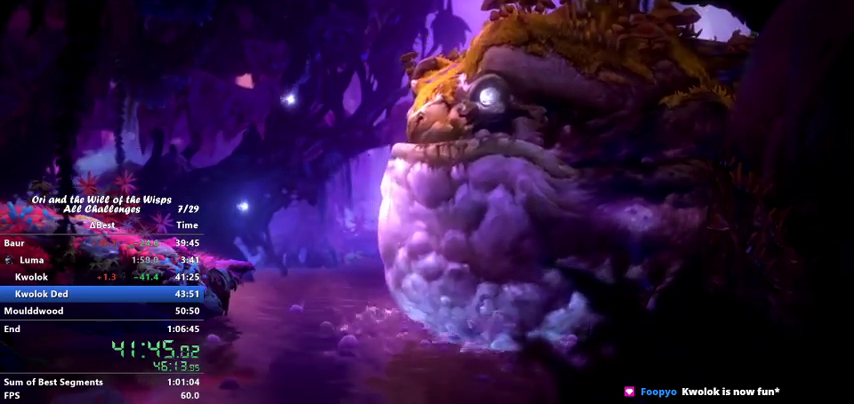
{"keys": ["down", "jump", "right"], "events": []}
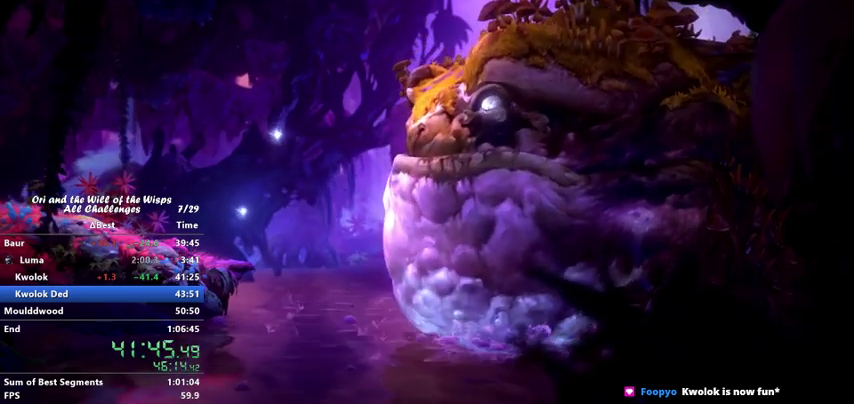
{"keys": ["down", "jump", "right"], "events": []}
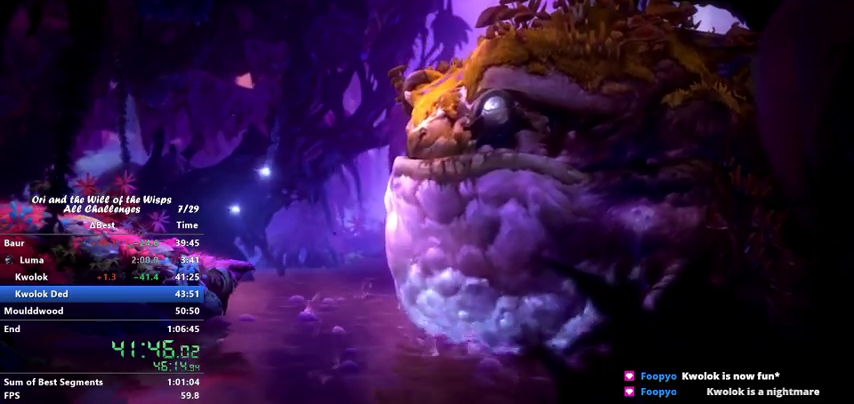
{"keys": ["jump", "right"], "events": [[200, "down", "up"]]}